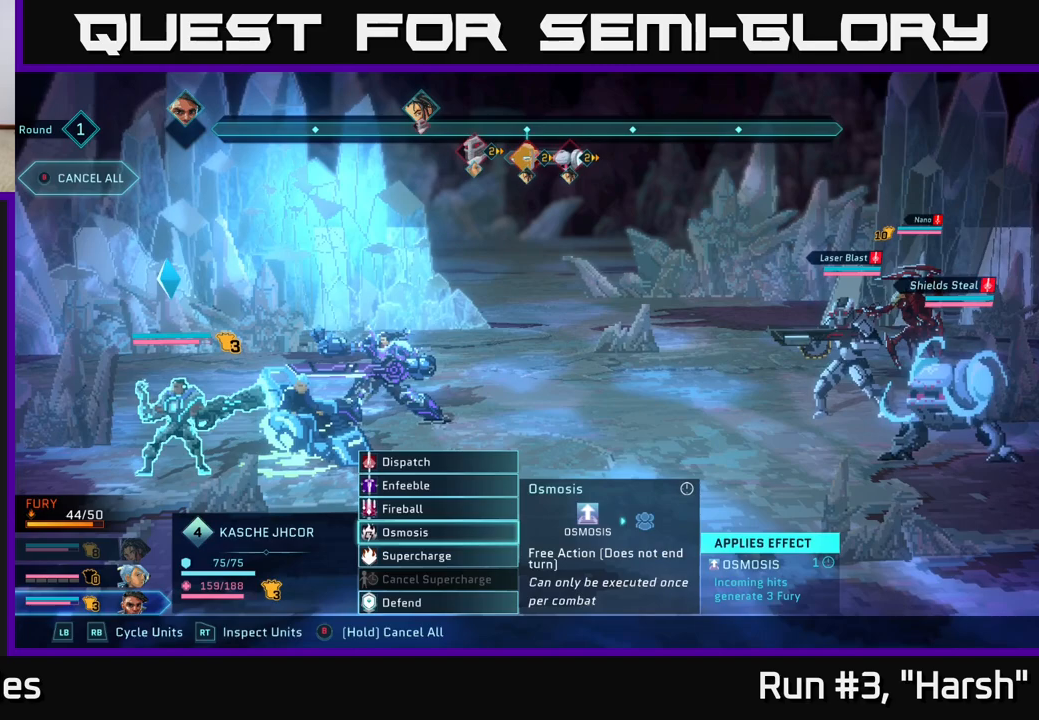
Gameplay with a controller (Xbox layout); each line is a JSON object with the inputs held at the frame after it. "events" lists button and stick changes between this image and that frame as [ms after this image, input, new state], when the widget could be followed in between.
{"buttons": [], "left_stick": "center", "right_stick": "center", "events": [[100, "left_stick", "down"], [300, "left_stick", "center"]]}
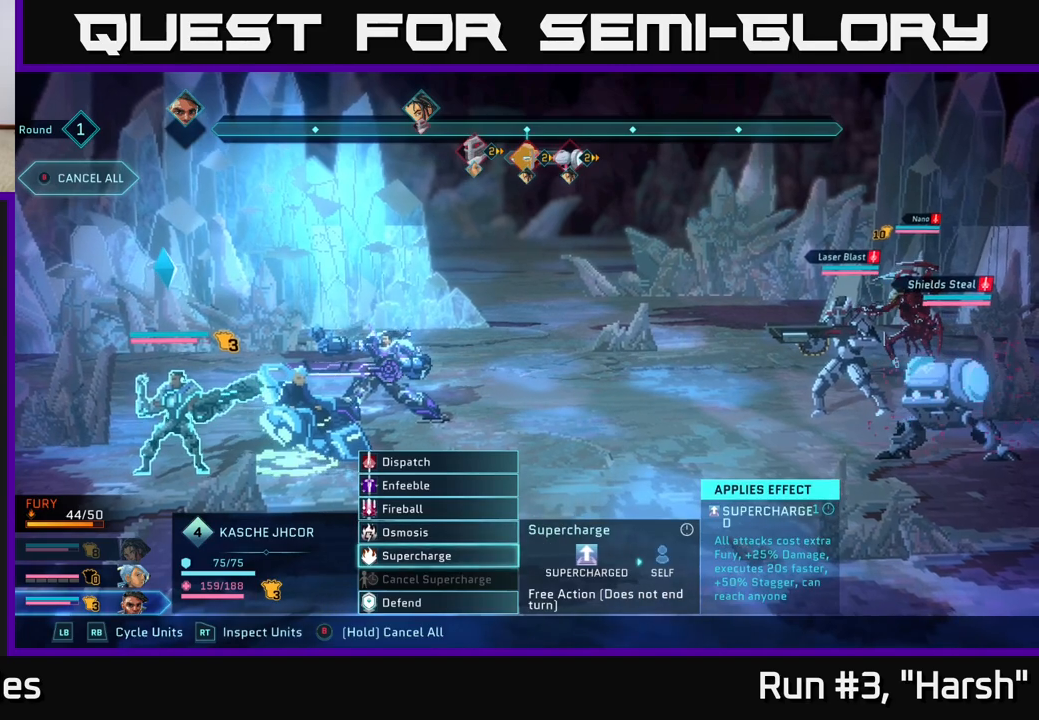
{"buttons": [], "left_stick": "center", "right_stick": "center", "events": []}
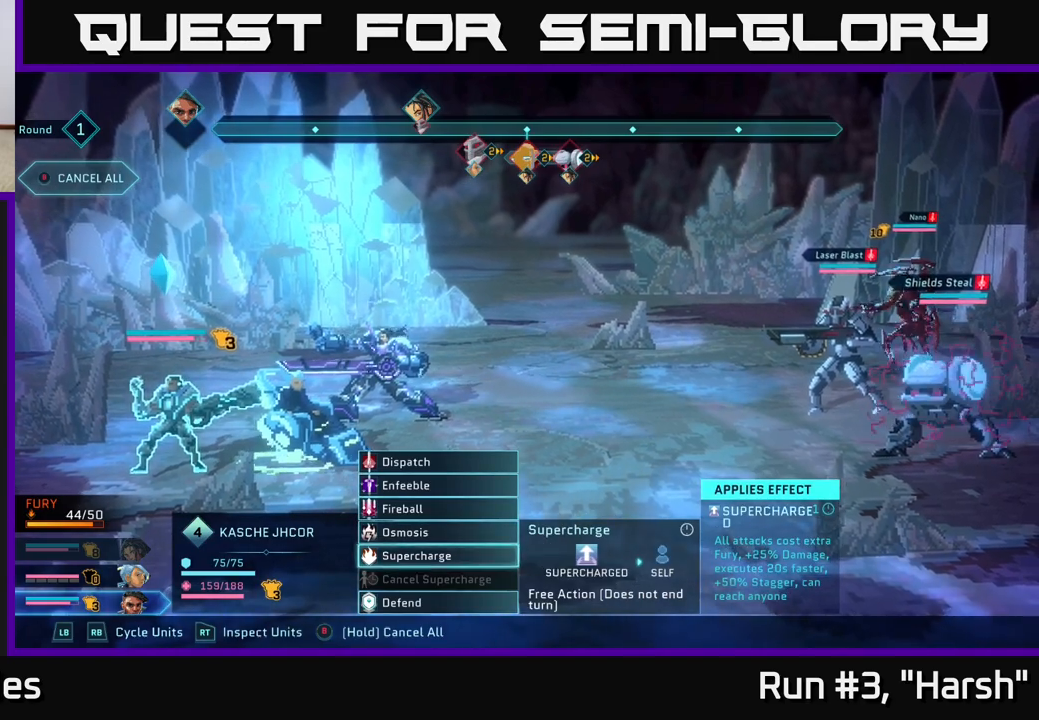
{"buttons": [], "left_stick": "center", "right_stick": "center", "events": []}
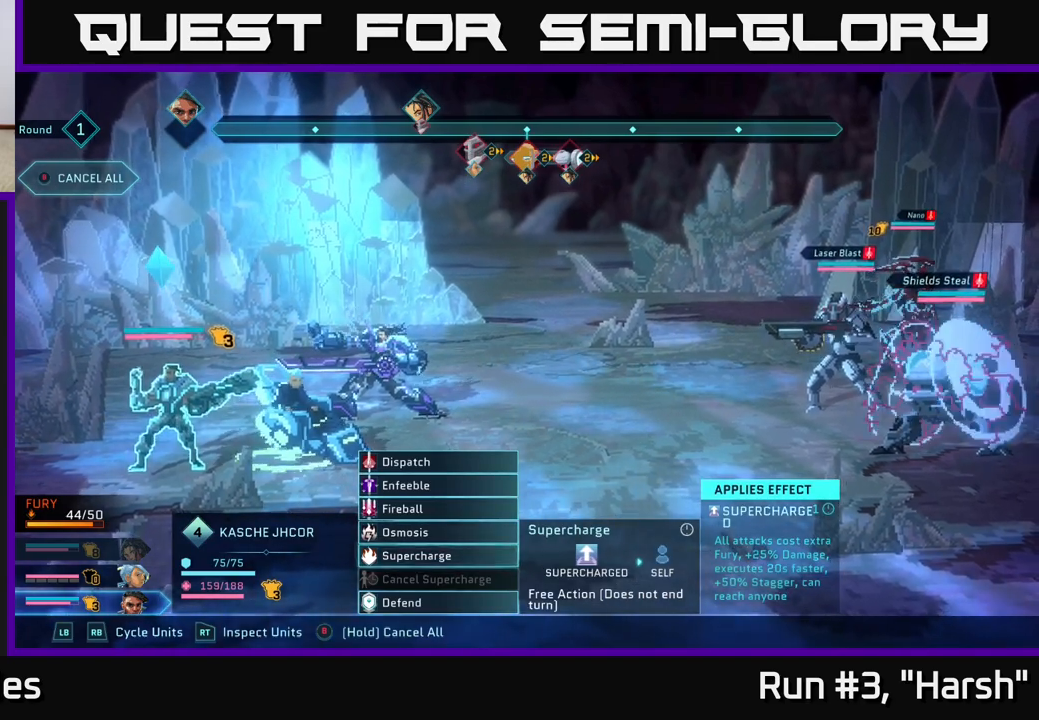
{"buttons": [], "left_stick": "center", "right_stick": "center", "events": []}
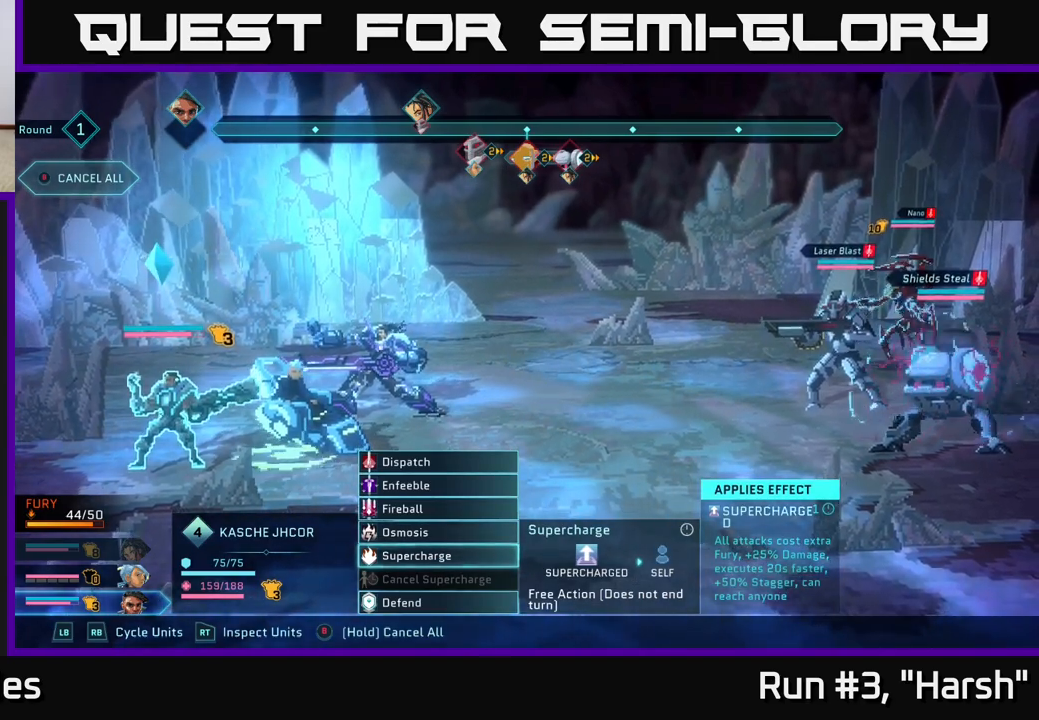
{"buttons": [], "left_stick": "center", "right_stick": "center", "events": []}
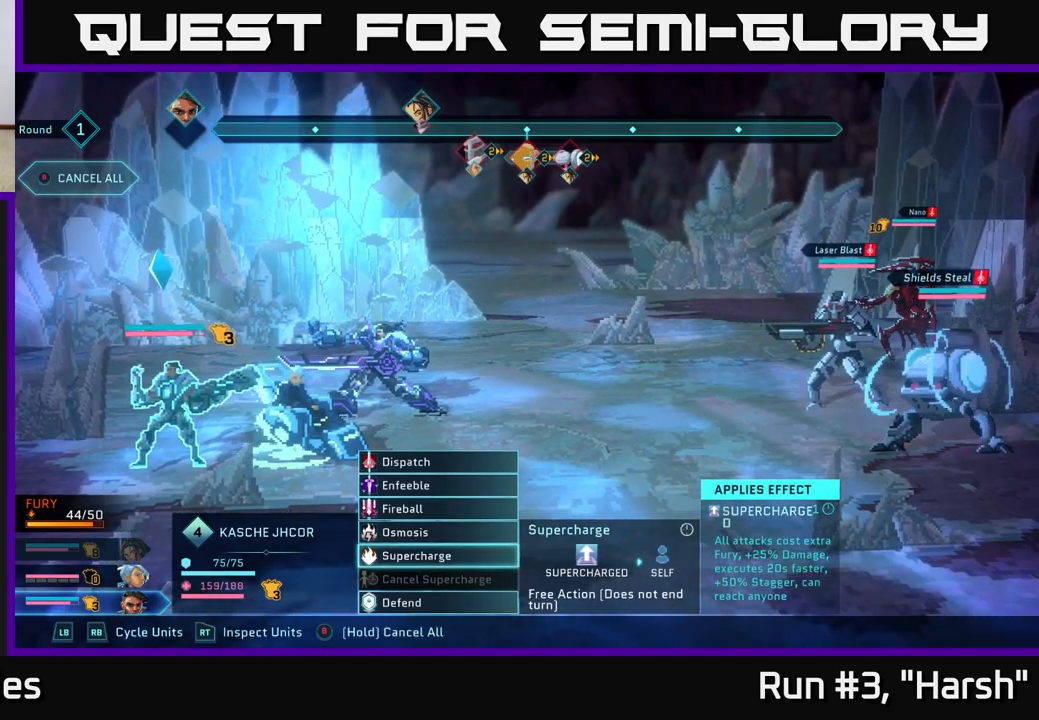
{"buttons": [], "left_stick": "center", "right_stick": "center", "events": []}
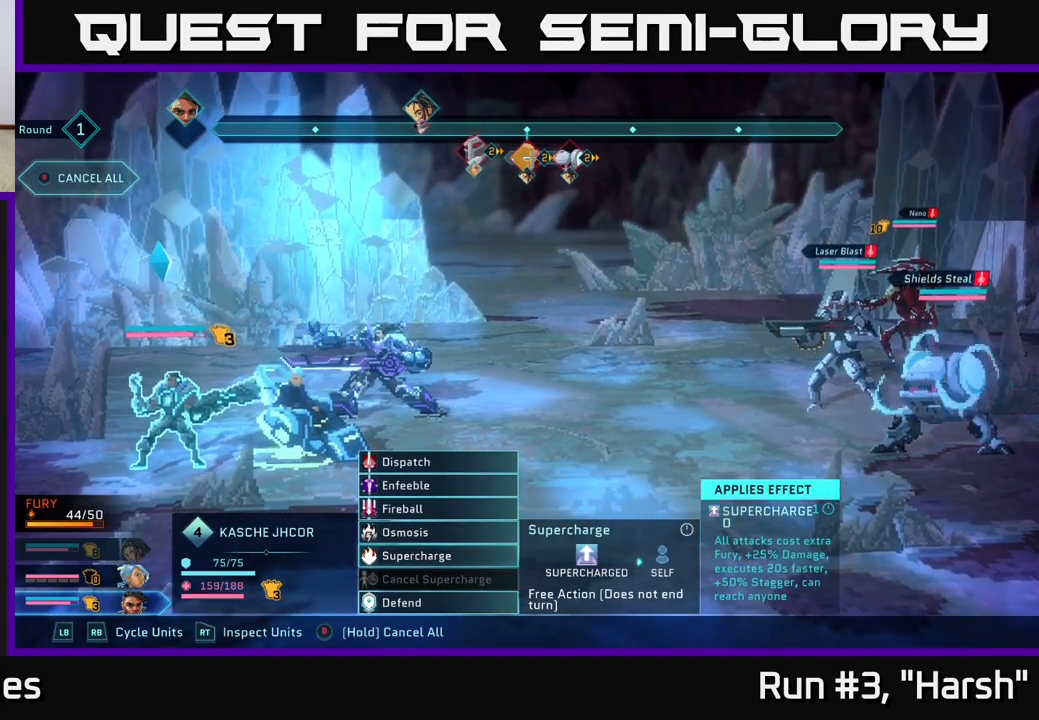
{"buttons": [], "left_stick": "center", "right_stick": "center", "events": []}
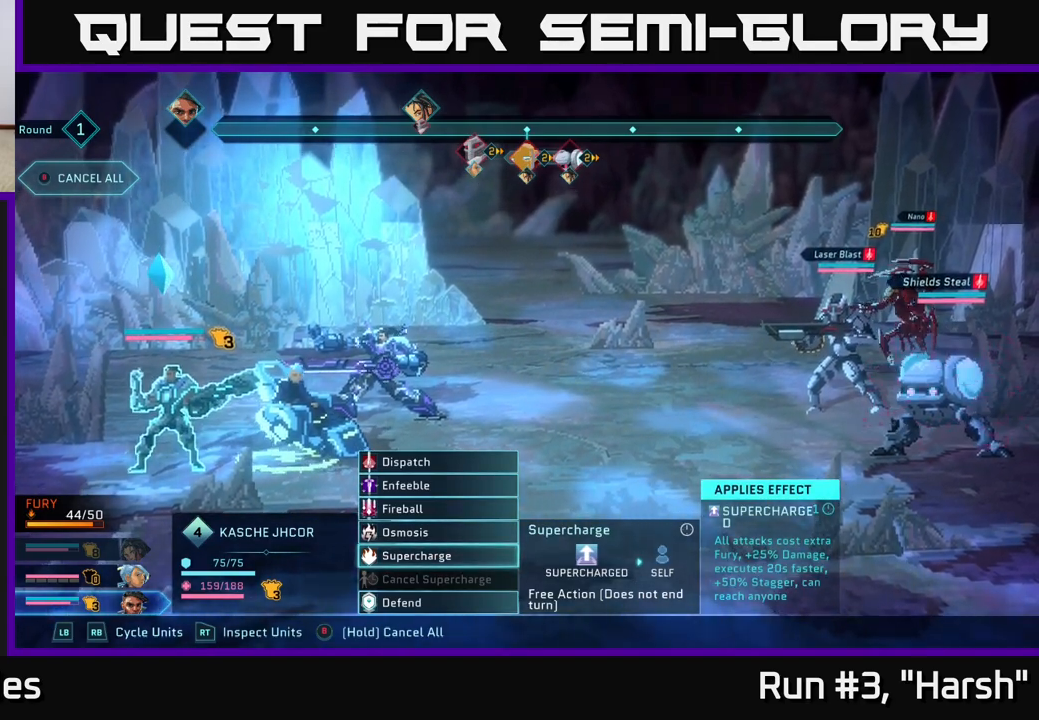
{"buttons": [], "left_stick": "center", "right_stick": "center", "events": [[450, "A", "down"], [500, "A", "up"]]}
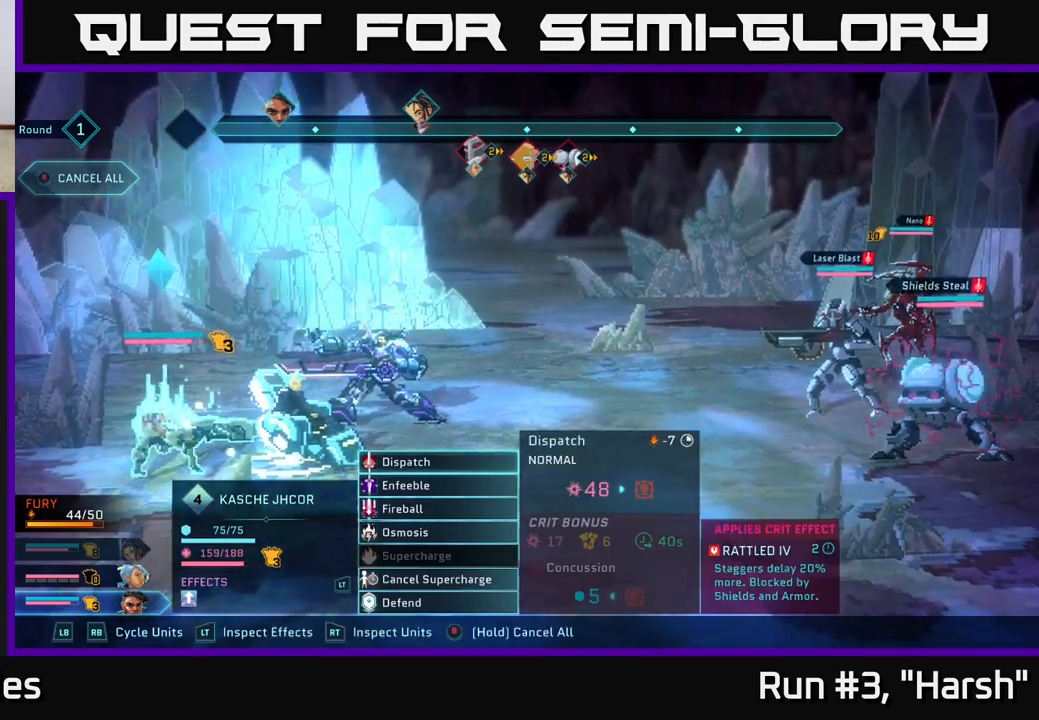
{"buttons": [], "left_stick": "center", "right_stick": "center", "events": []}
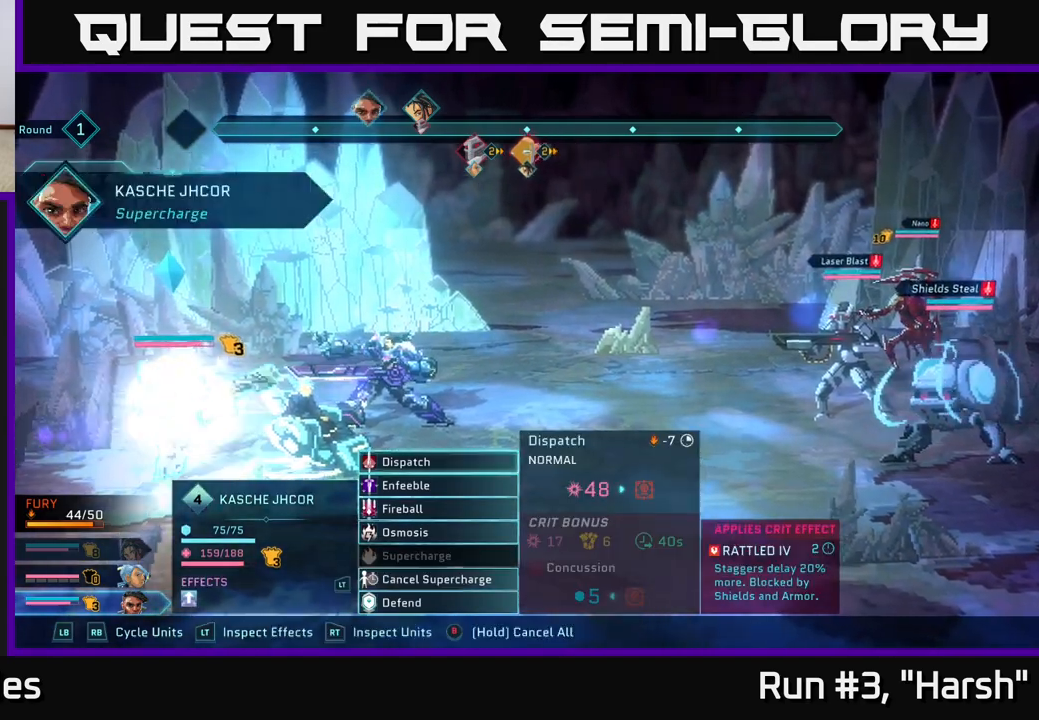
{"buttons": [], "left_stick": "center", "right_stick": "center", "events": []}
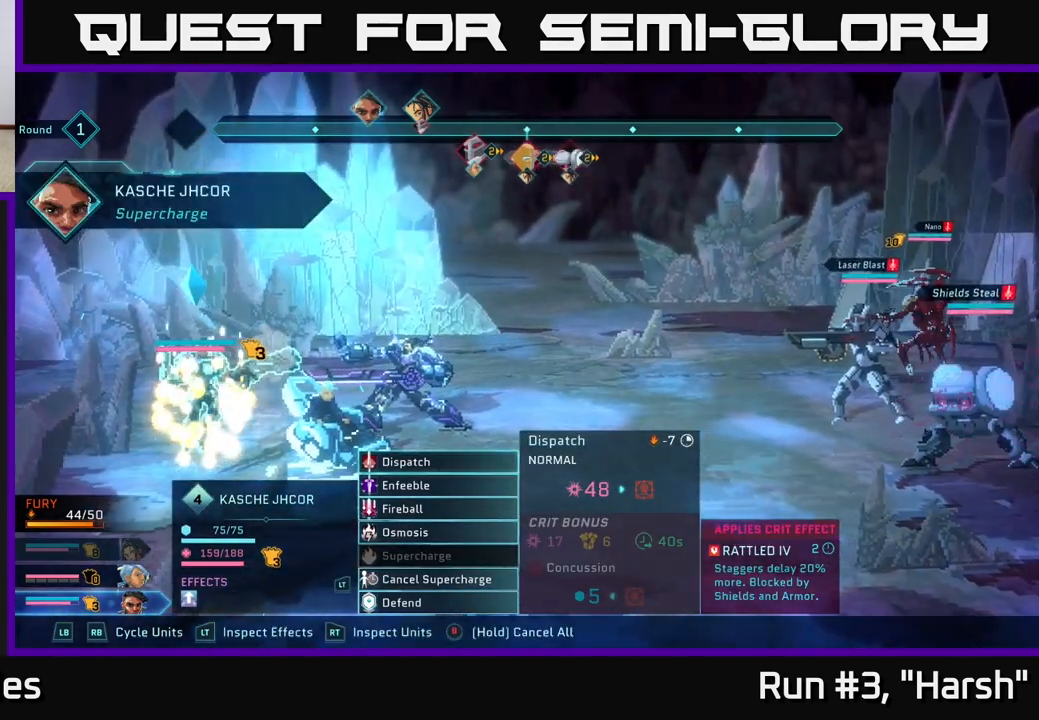
{"buttons": [], "left_stick": "center", "right_stick": "center", "events": [[50, "left_stick", "down"], [233, "left_stick", "center"], [317, "left_stick", "up"], [467, "left_stick", "center"]]}
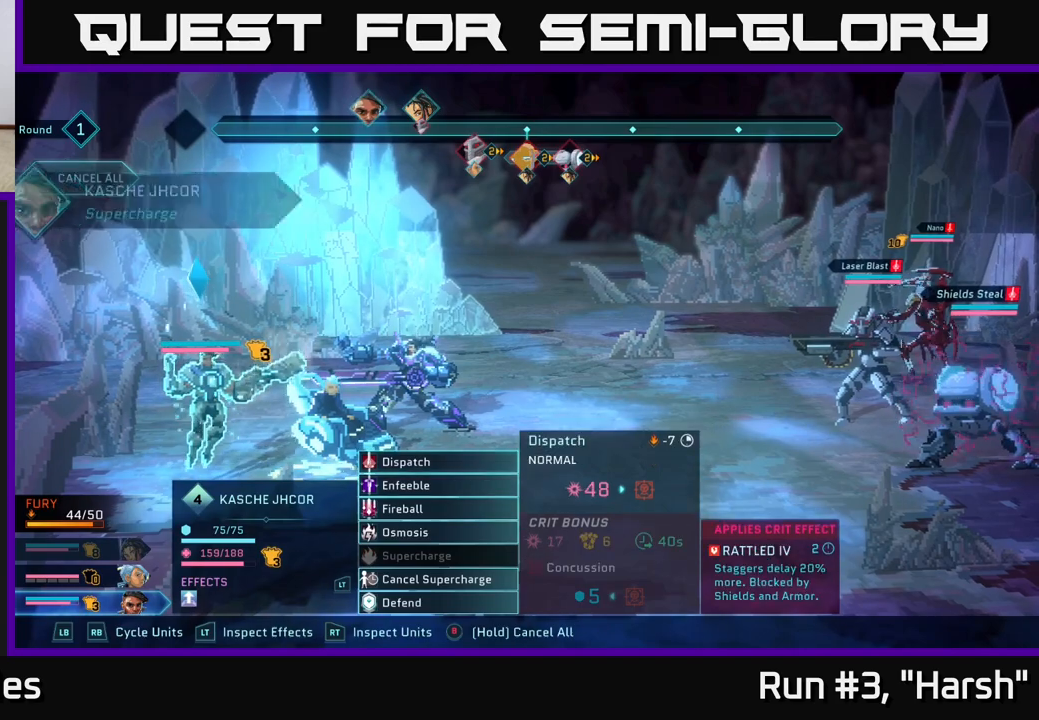
{"buttons": [], "left_stick": "center", "right_stick": "center", "events": [[217, "A", "down"], [333, "A", "up"]]}
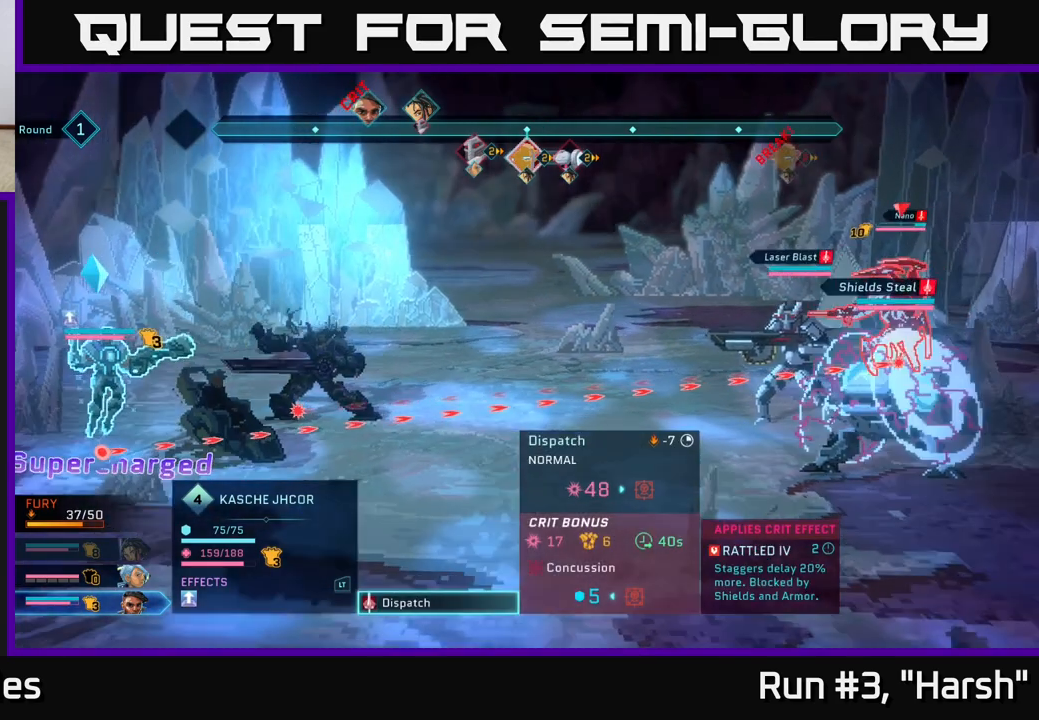
{"buttons": [], "left_stick": "center", "right_stick": "center", "events": [[33, "left_stick", "down"], [233, "left_stick", "center"]]}
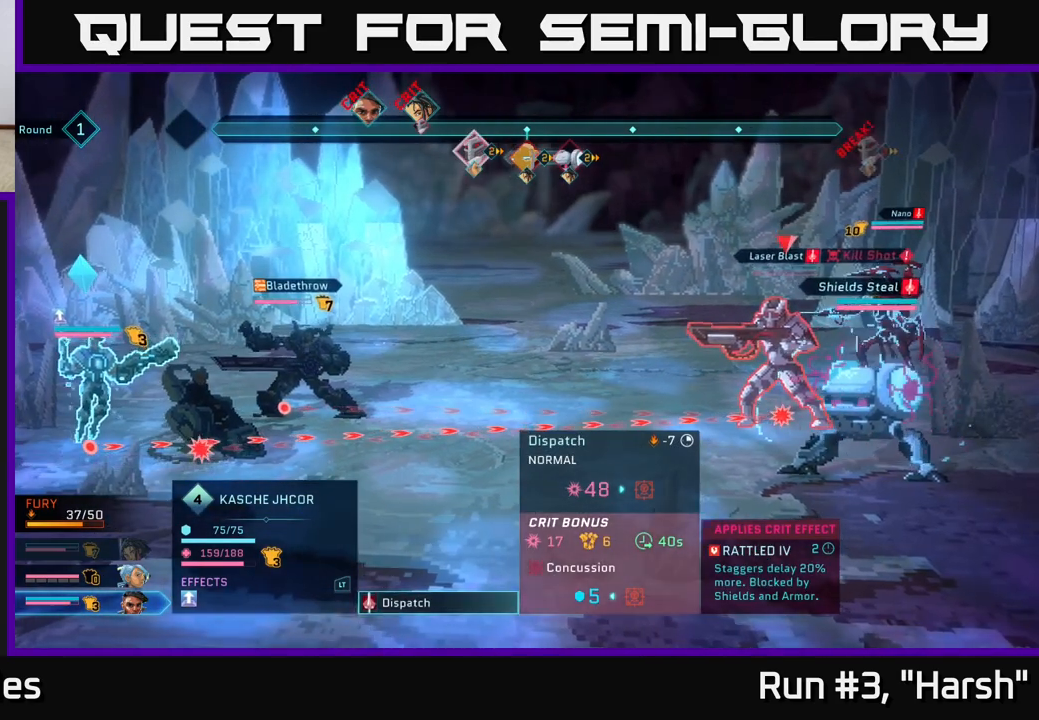
{"buttons": [], "left_stick": "center", "right_stick": "center", "events": [[100, "left_stick", "down"], [300, "left_stick", "center"]]}
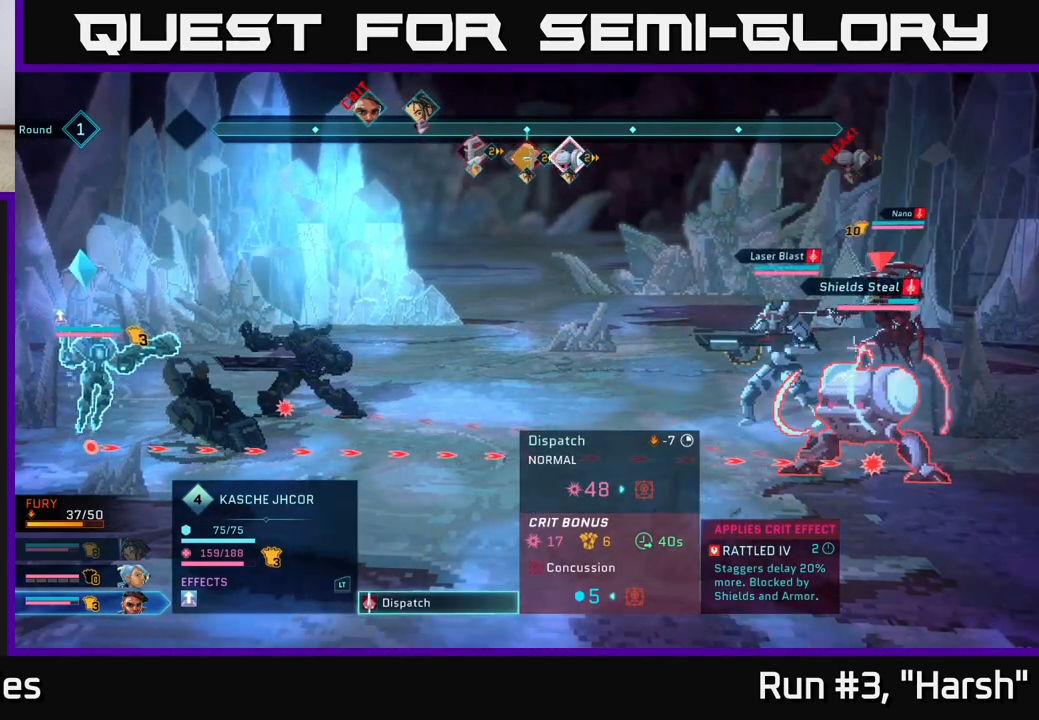
{"buttons": [], "left_stick": "center", "right_stick": "center", "events": []}
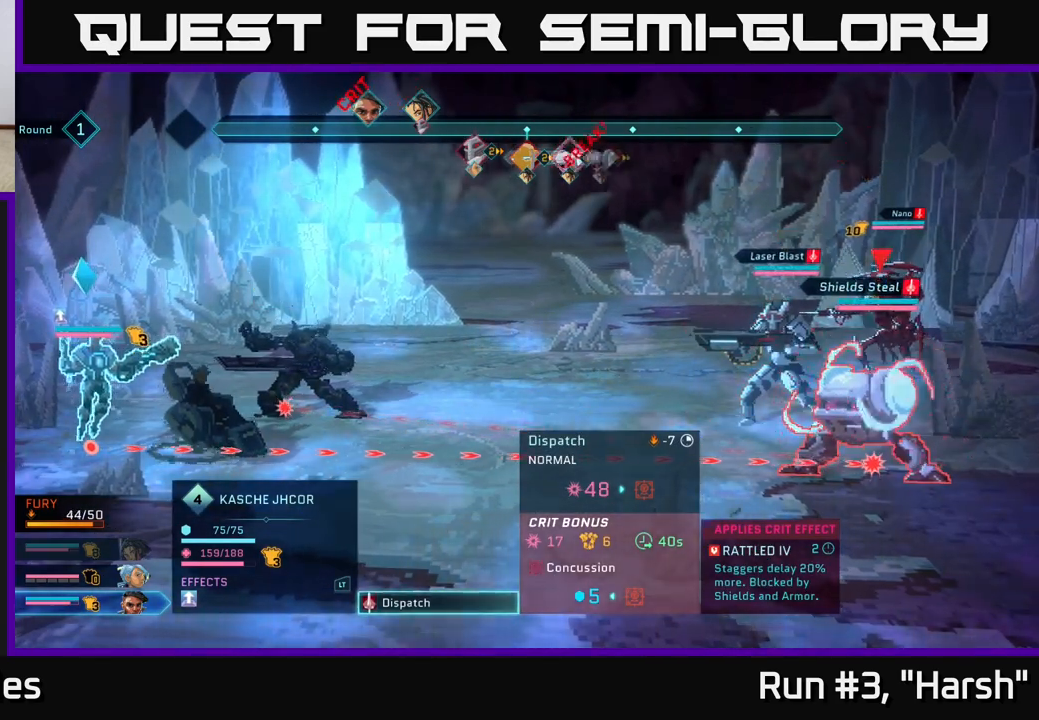
{"buttons": [], "left_stick": "center", "right_stick": "center", "events": []}
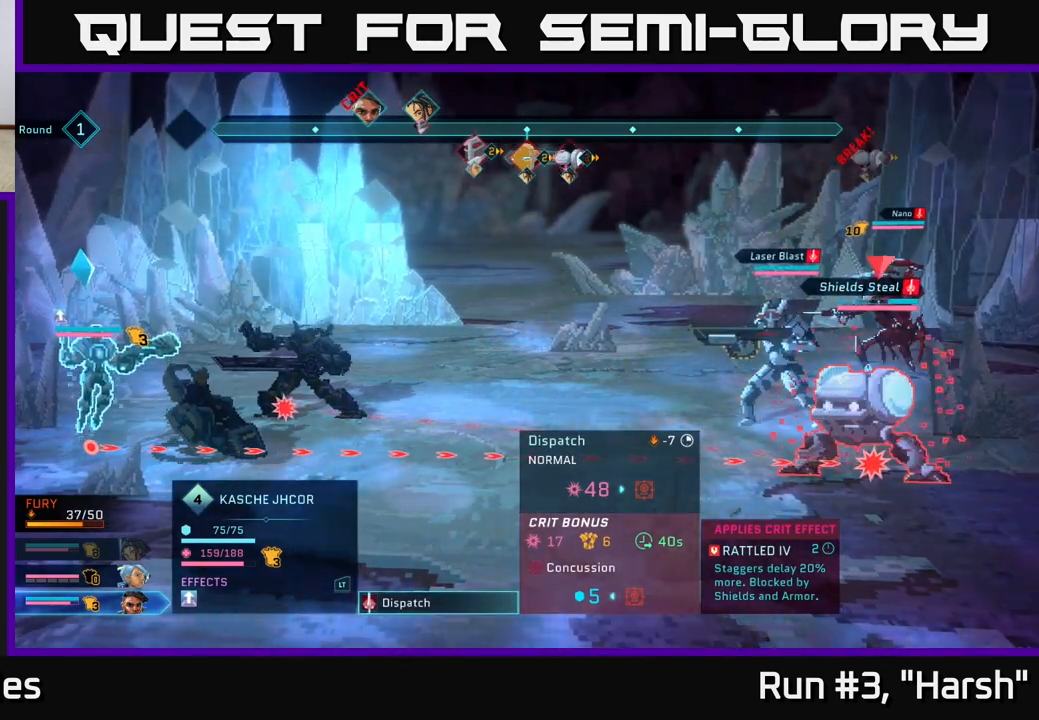
{"buttons": [], "left_stick": "center", "right_stick": "center", "events": []}
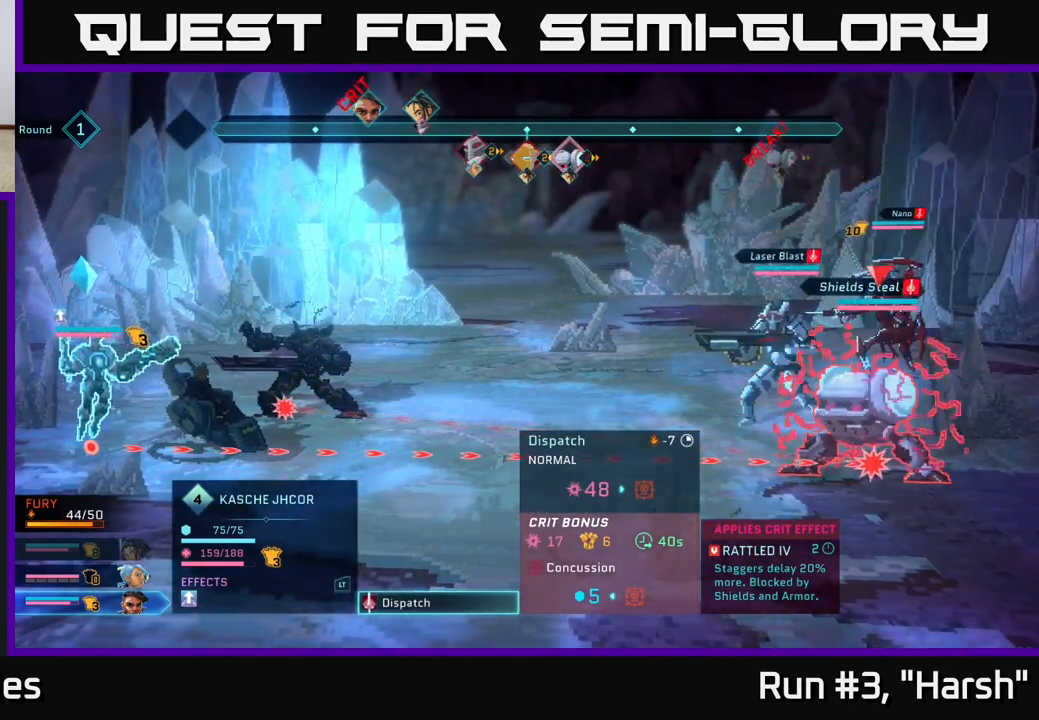
{"buttons": [], "left_stick": "up", "right_stick": "center", "events": [[100, "left_stick", "up"], [250, "left_stick", "center"], [383, "left_stick", "up"]]}
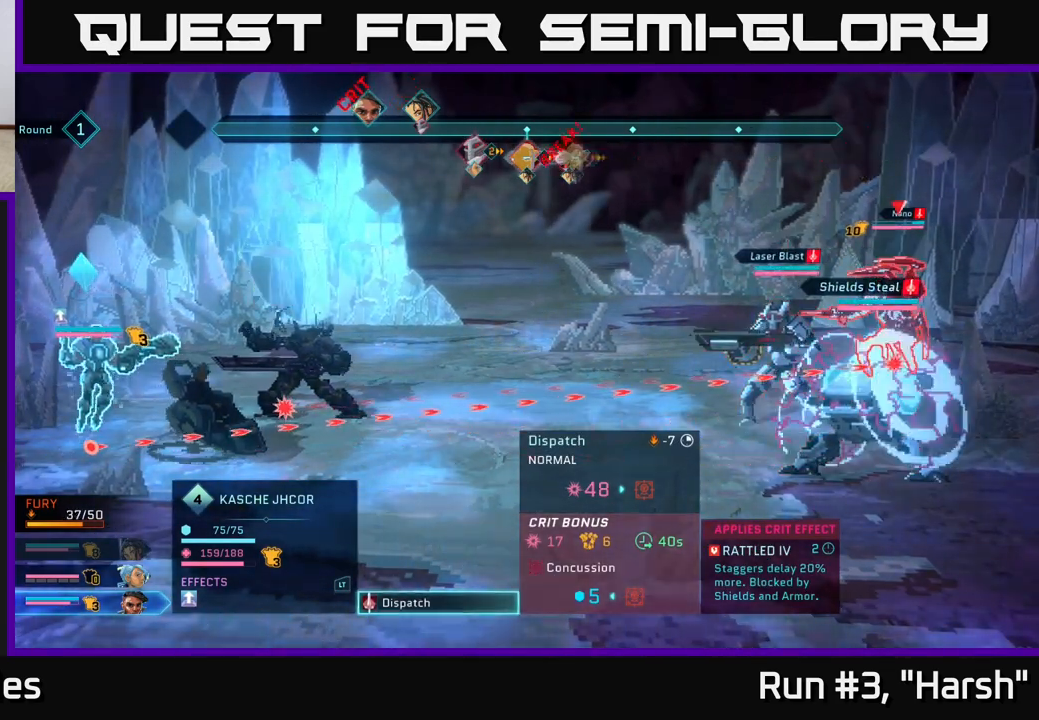
{"buttons": [], "left_stick": "center", "right_stick": "center", "events": [[33, "left_stick", "center"]]}
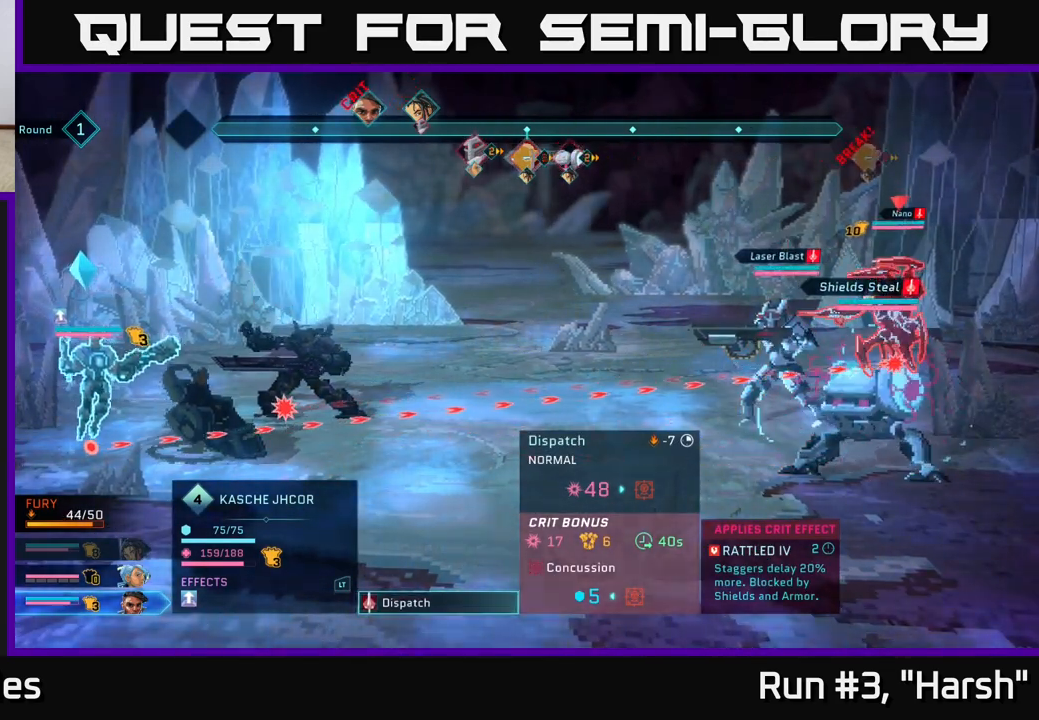
{"buttons": [], "left_stick": "center", "right_stick": "center", "events": []}
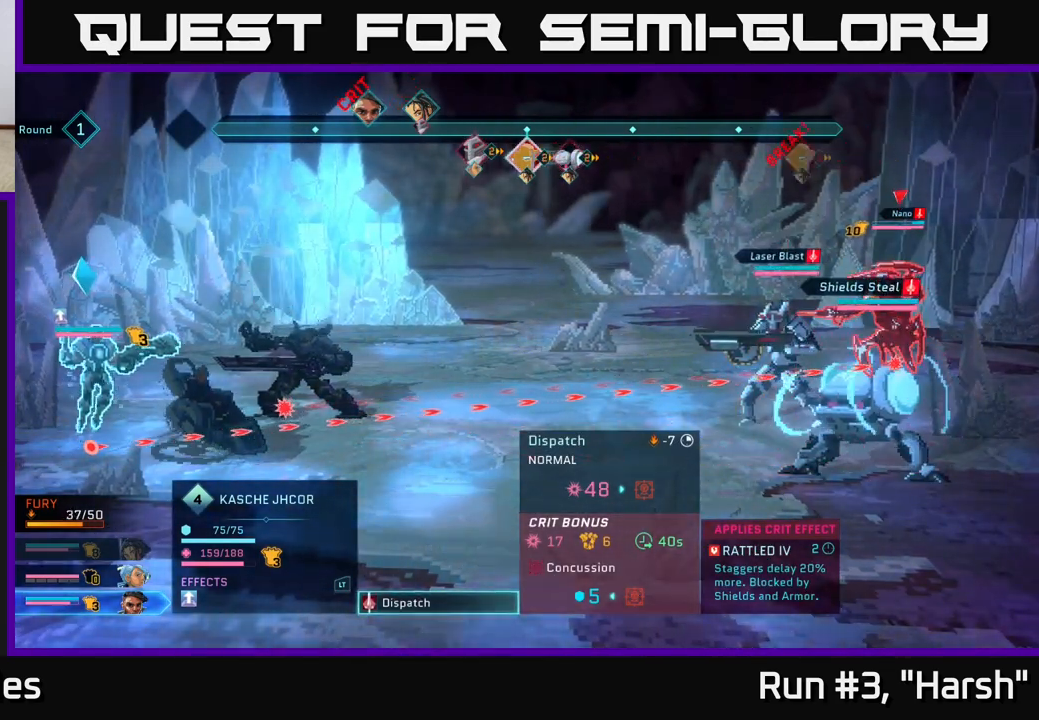
{"buttons": [], "left_stick": "center", "right_stick": "center", "events": []}
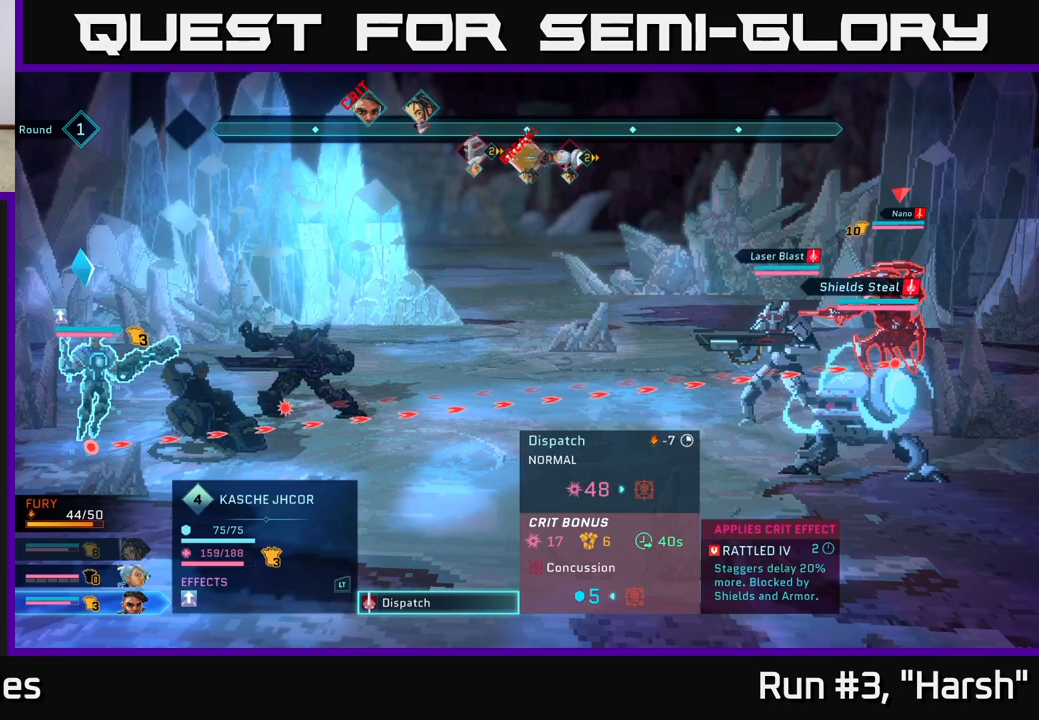
{"buttons": [], "left_stick": "center", "right_stick": "center", "events": []}
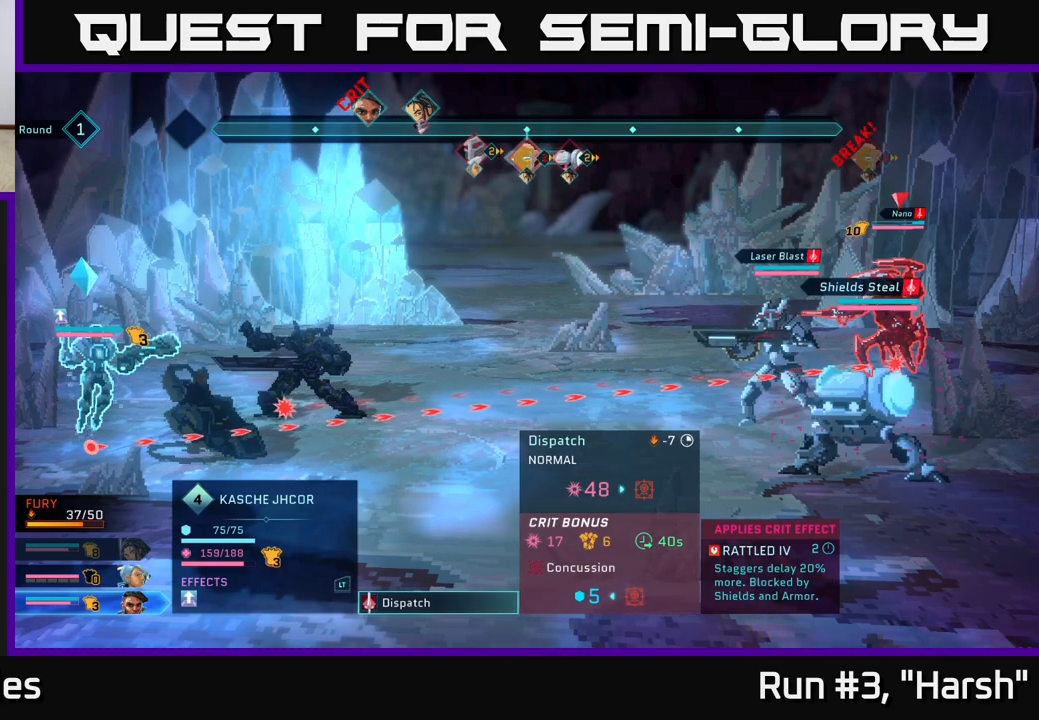
{"buttons": [], "left_stick": "center", "right_stick": "center", "events": []}
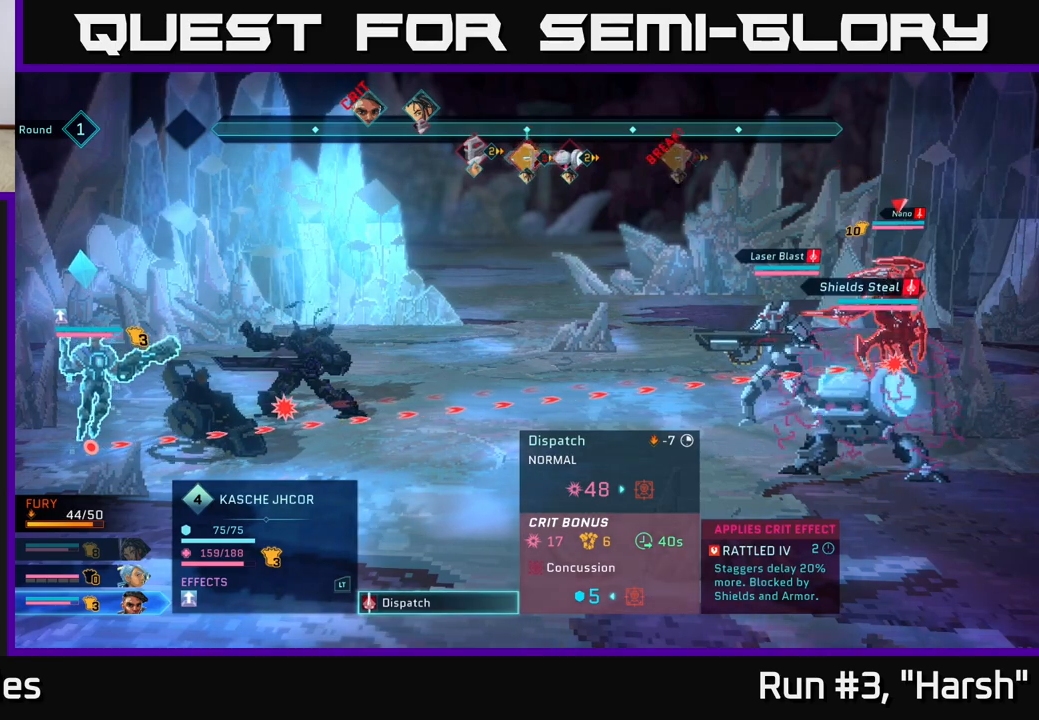
{"buttons": ["R2"], "left_stick": "center", "right_stick": "center", "events": [[267, "R2", "down"]]}
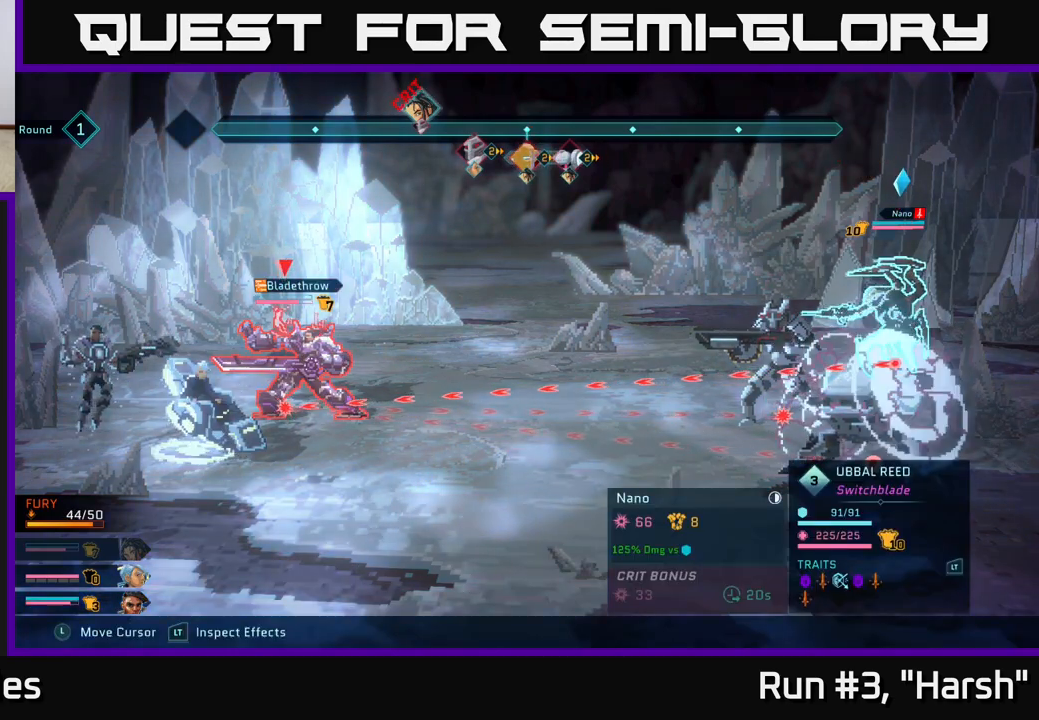
{"buttons": ["R2"], "left_stick": "center", "right_stick": "center", "events": []}
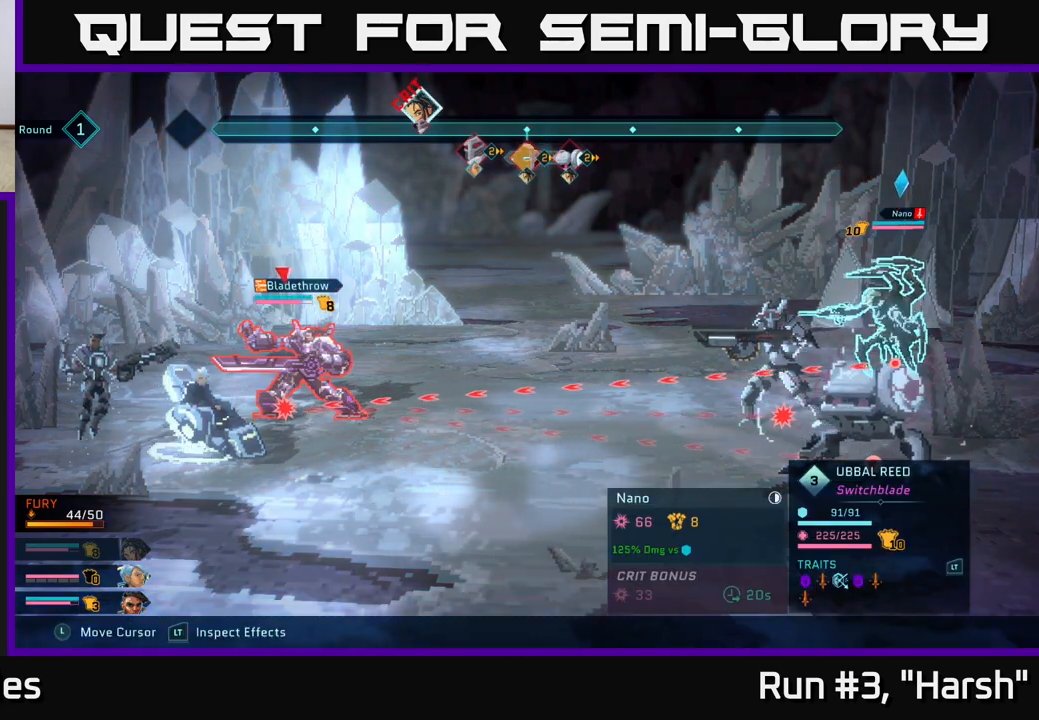
{"buttons": ["R2"], "left_stick": "center", "right_stick": "center", "events": [[233, "left_stick", "down"], [400, "left_stick", "center"]]}
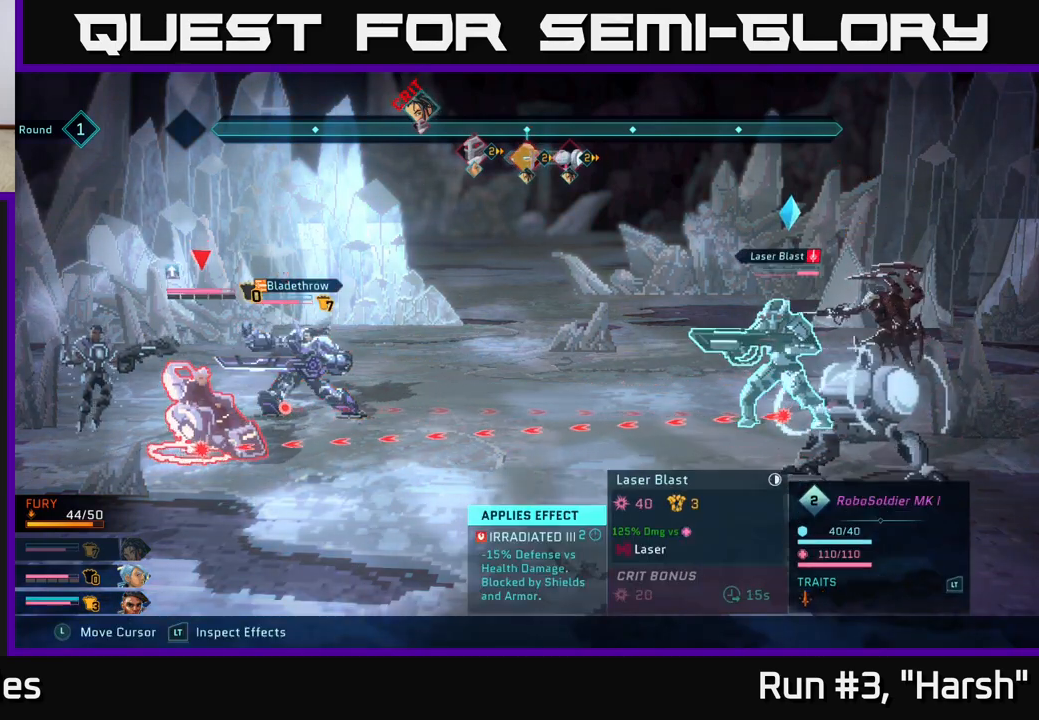
{"buttons": ["R2"], "left_stick": "center", "right_stick": "center", "events": [[50, "left_stick", "down"], [217, "left_stick", "center"]]}
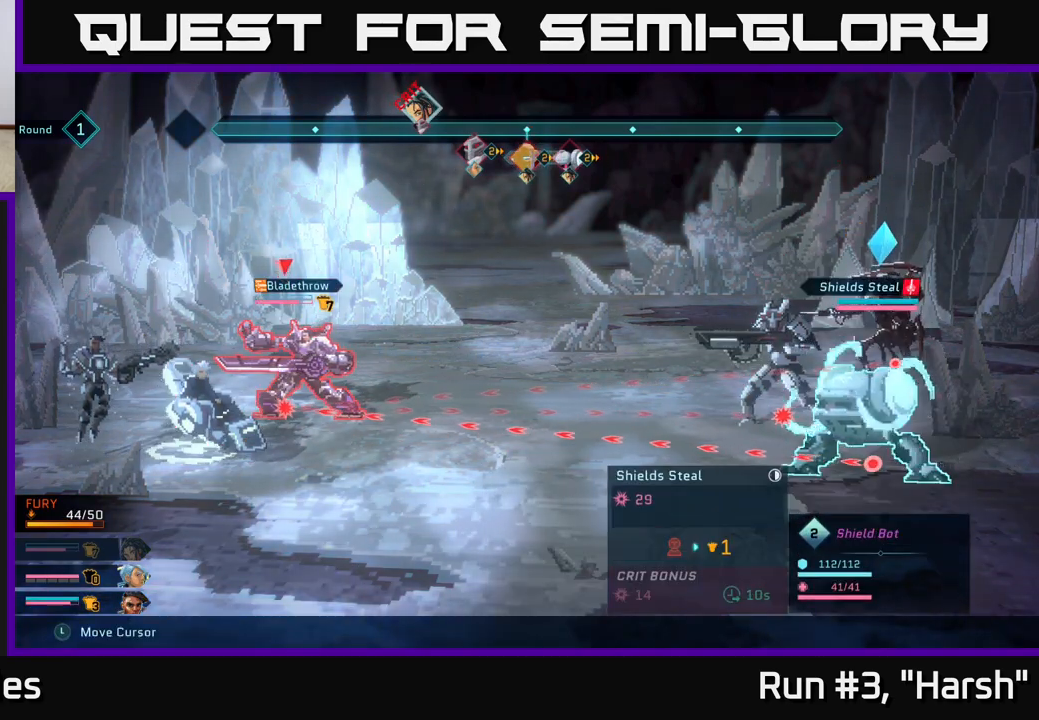
{"buttons": ["R2"], "left_stick": "up", "right_stick": "center", "events": [[217, "left_stick", "up"], [333, "left_stick", "center"], [450, "left_stick", "up"]]}
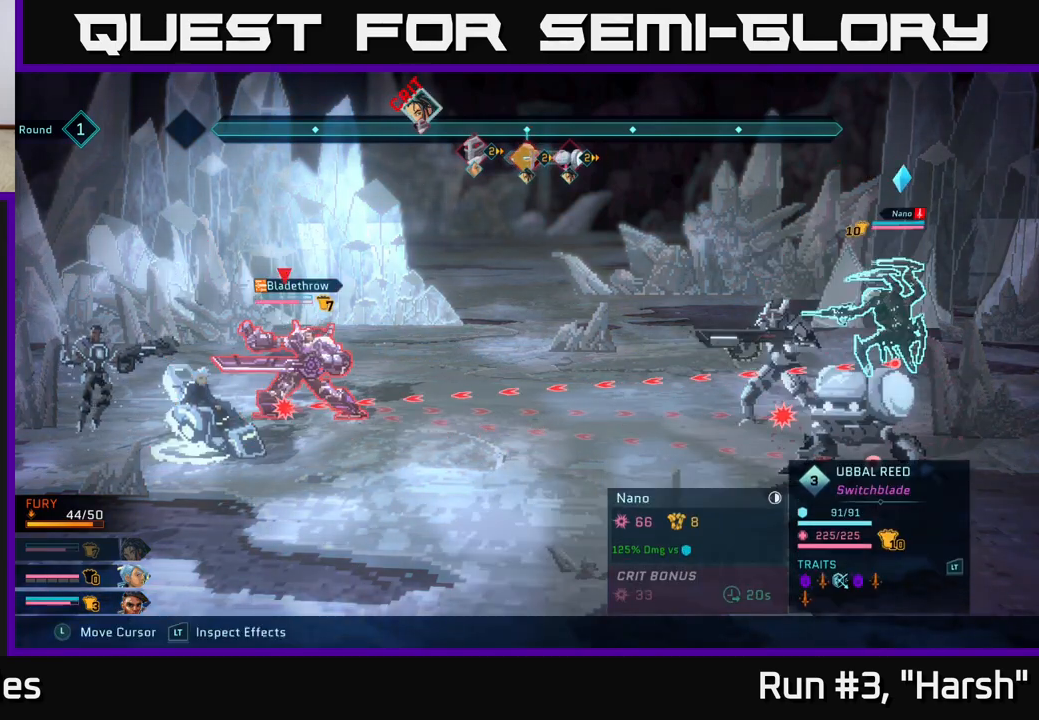
{"buttons": ["R2"], "left_stick": "center", "right_stick": "center", "events": [[83, "left_stick", "center"]]}
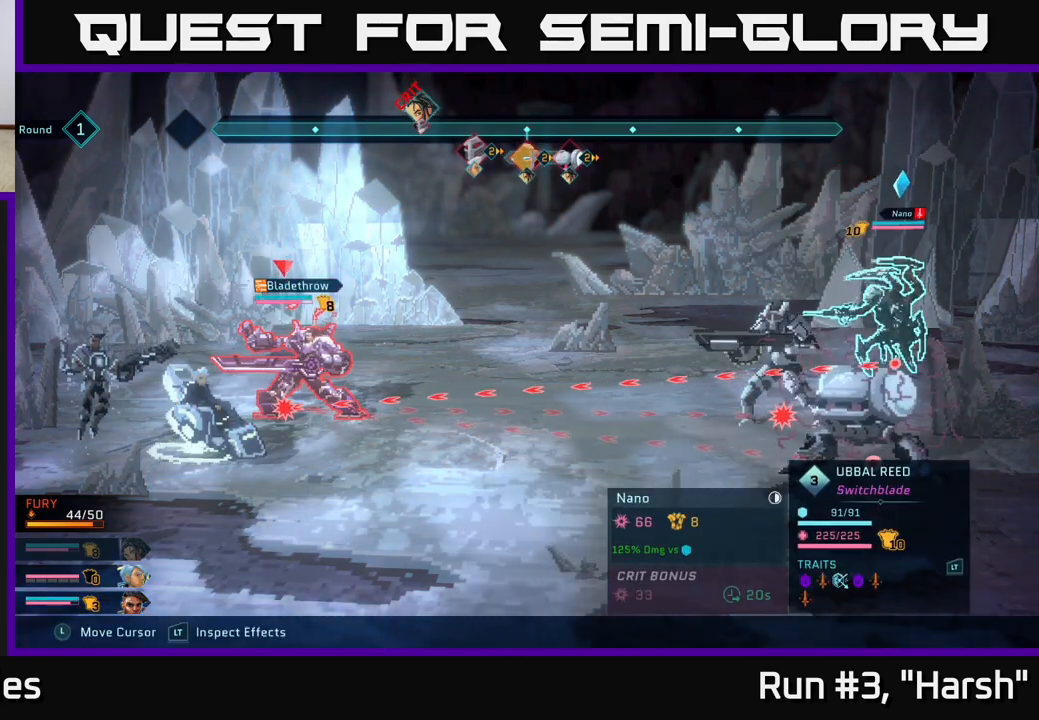
{"buttons": [], "left_stick": "center", "right_stick": "center", "events": [[67, "R2", "up"]]}